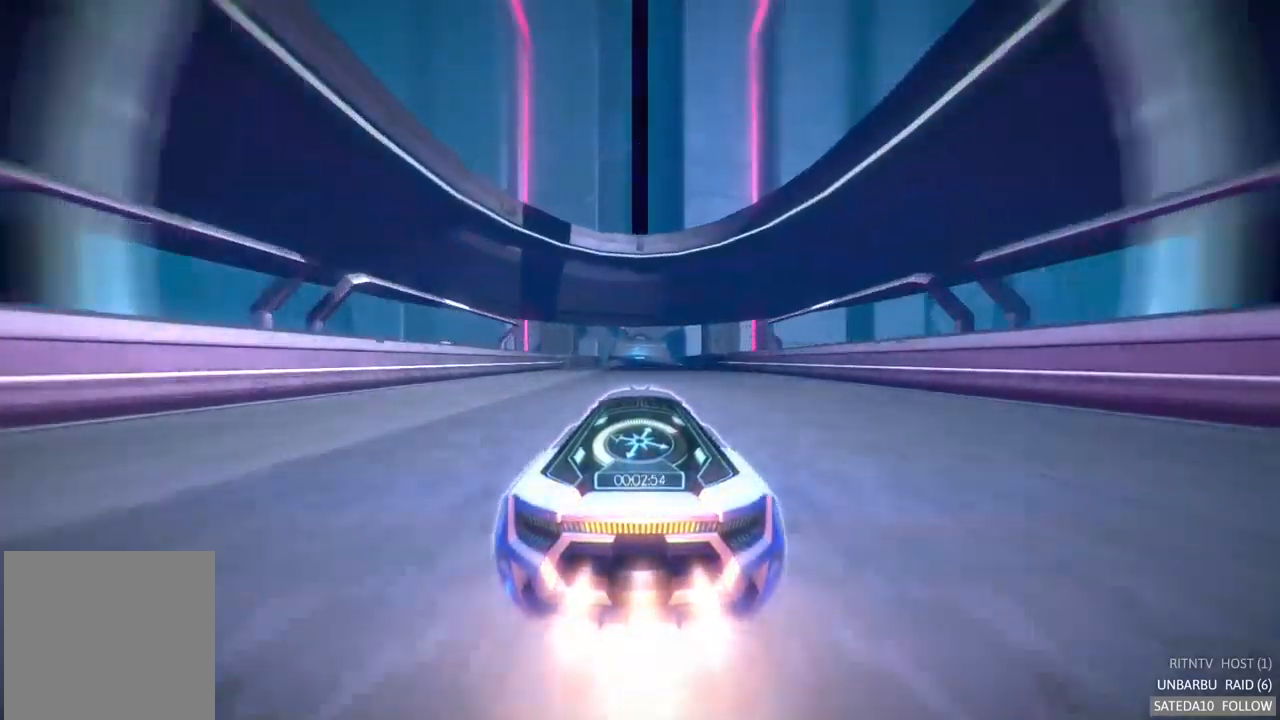
Gameplay with a controller (Xbox layout); each line is a JSON object with the inputs held at the frame after it. "events" lists button and stick changes between this image and that frame as [ms after this image, input, new state], when the widget could be followed in between. Not read: L3 R3.
{"buttons": ["A", "R2"], "left_stick": "center", "right_stick": "center", "events": []}
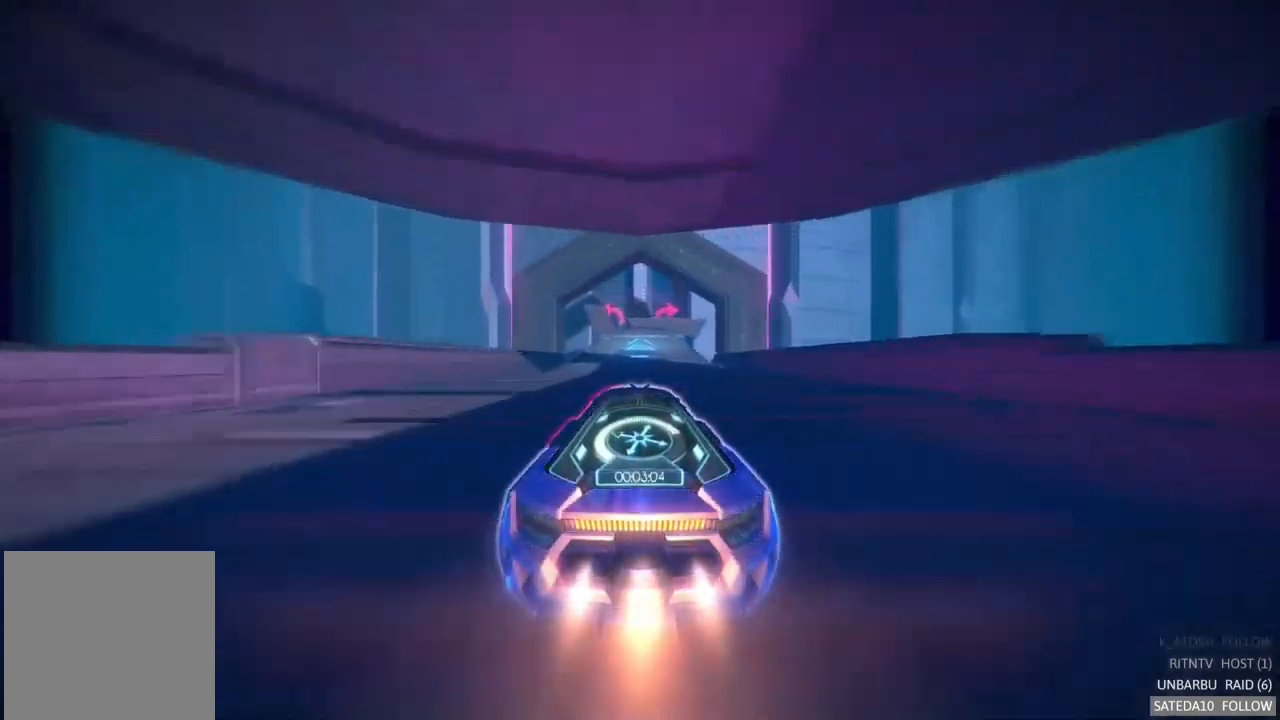
{"buttons": ["A", "R2"], "left_stick": "center", "right_stick": "center", "events": [[267, "left_stick", "right"], [450, "left_stick", "center"]]}
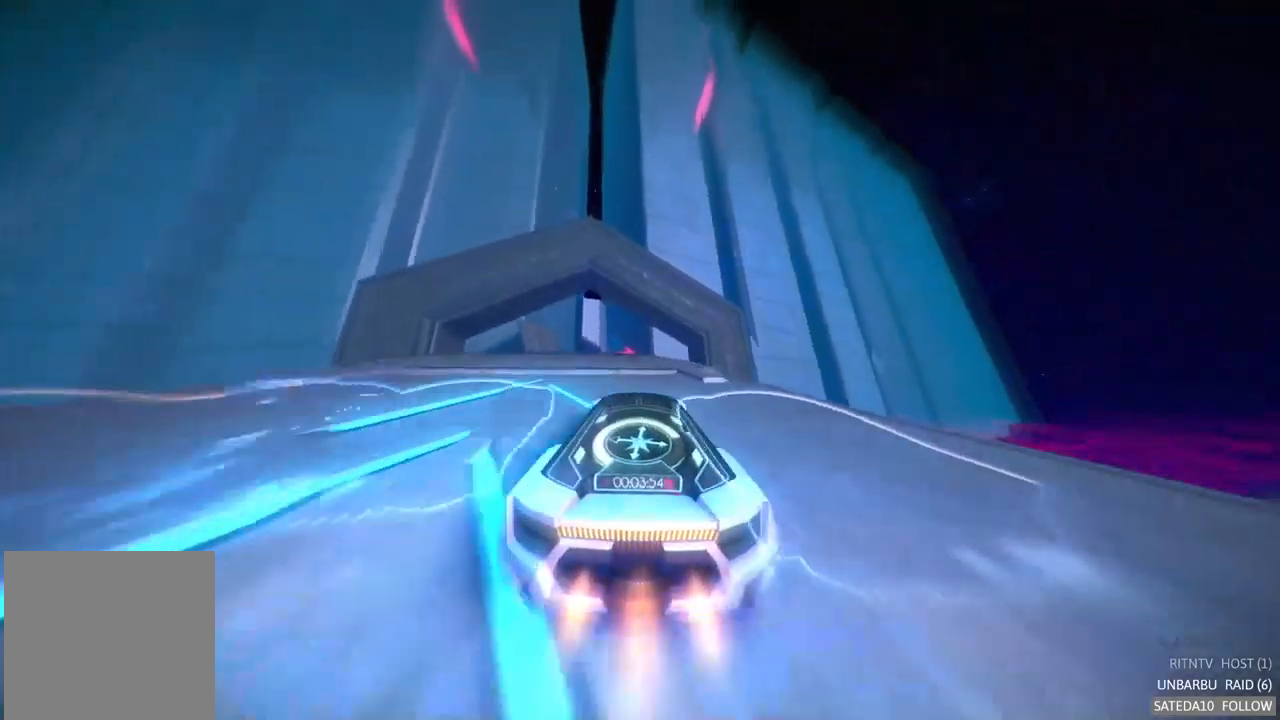
{"buttons": ["A", "R2"], "left_stick": "center", "right_stick": "center", "events": [[317, "left_stick", "left"], [433, "left_stick", "center"]]}
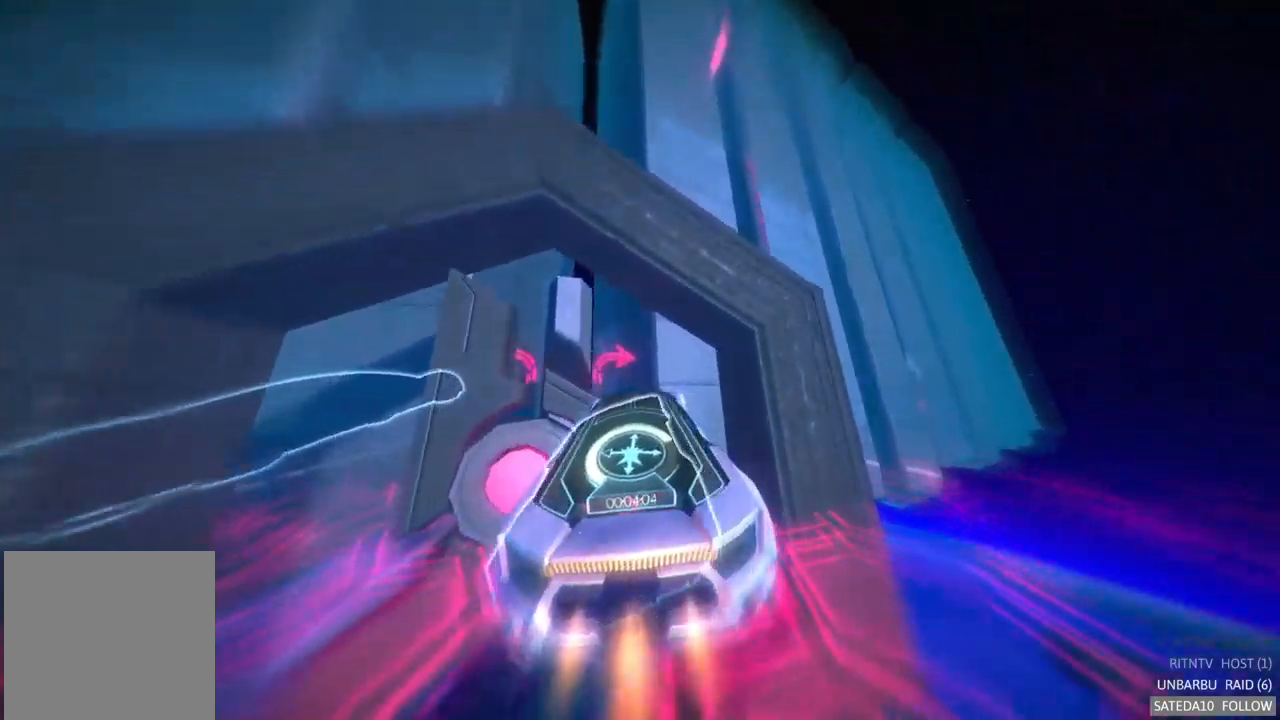
{"buttons": ["A", "R2"], "left_stick": "center", "right_stick": "center", "events": [[50, "left_stick", "left"], [217, "left_stick", "center"]]}
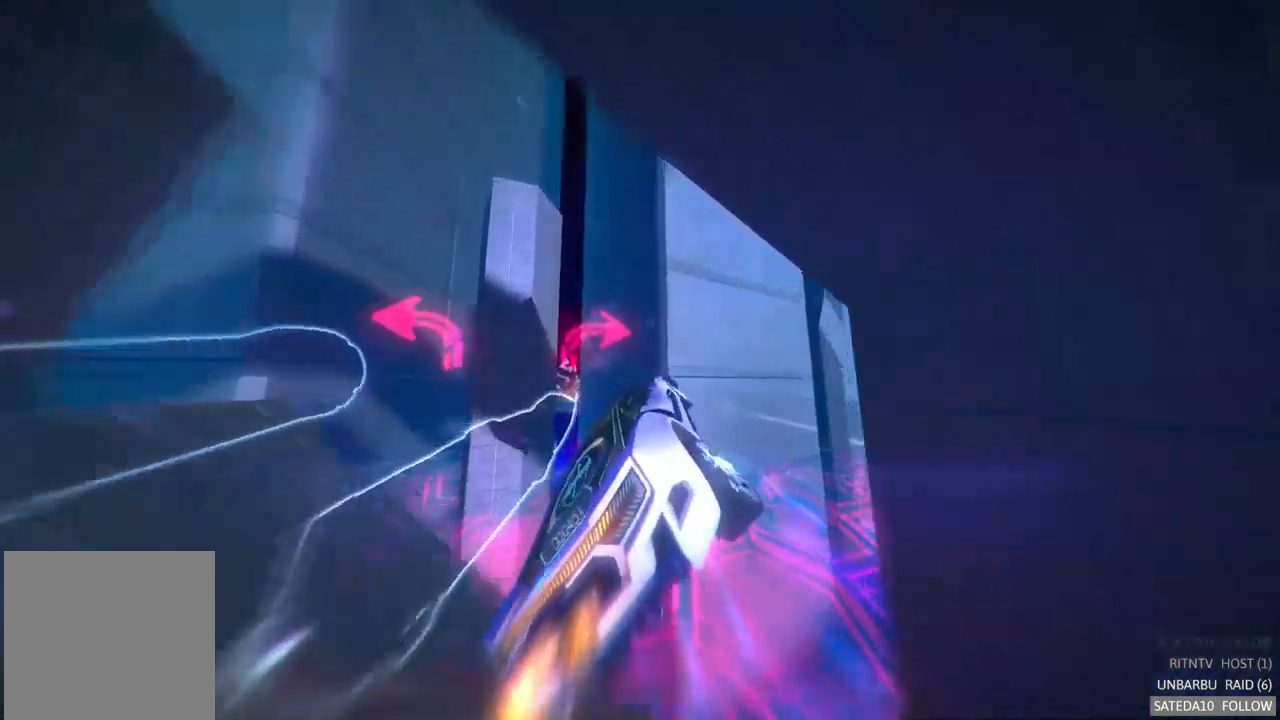
{"buttons": ["A", "R2"], "left_stick": "center", "right_stick": "center", "events": [[83, "left_stick", "left"], [217, "left_stick", "down"], [317, "left_stick", "down-right"], [500, "left_stick", "center"]]}
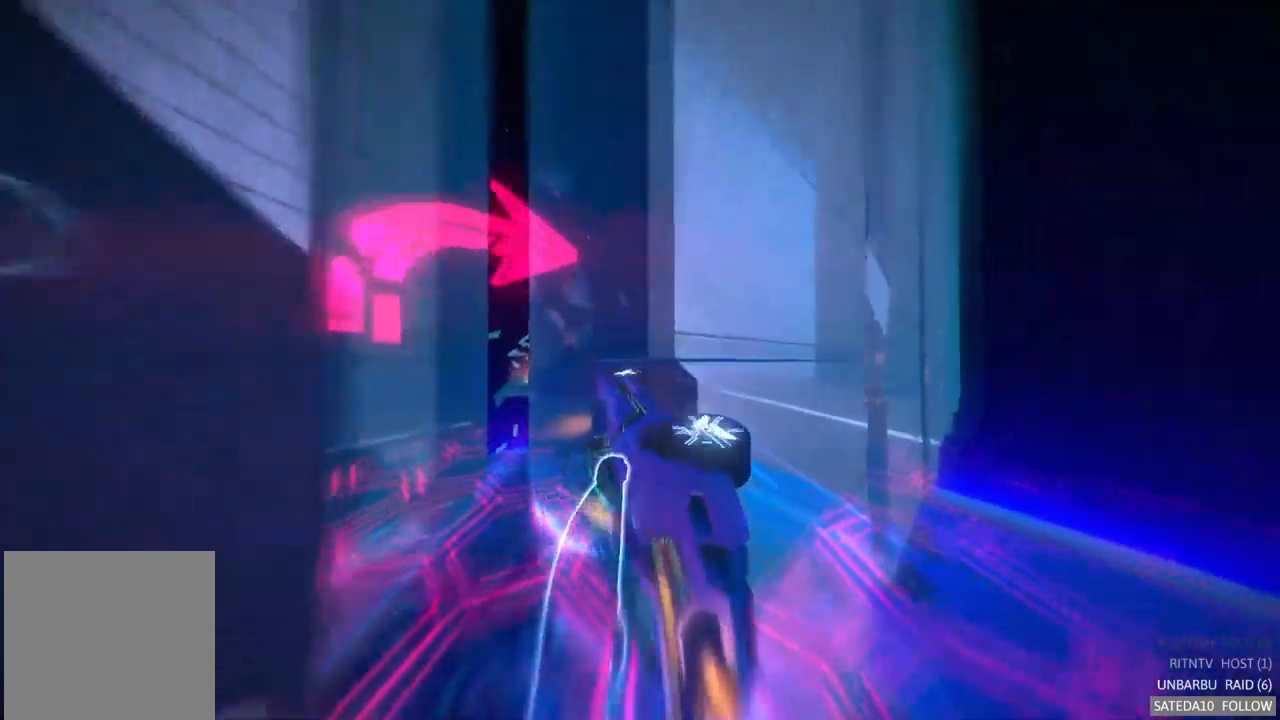
{"buttons": ["A", "R2"], "left_stick": "center", "right_stick": "center", "events": []}
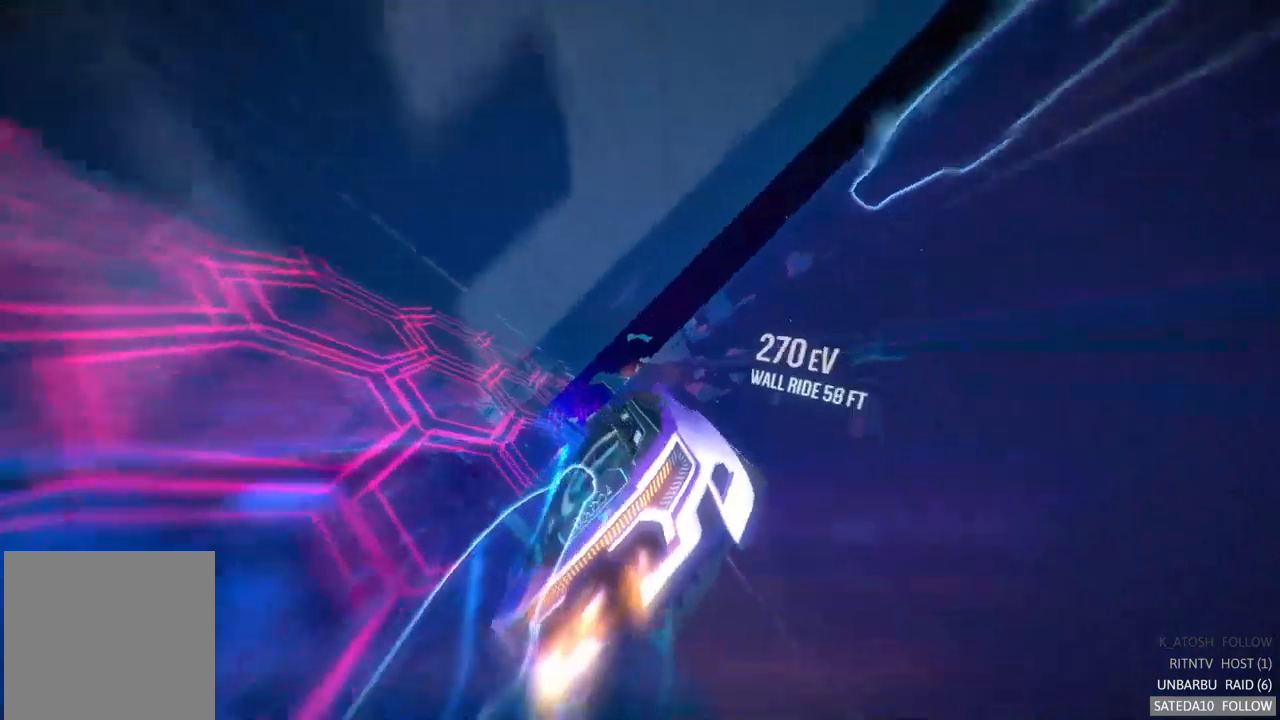
{"buttons": ["A", "R2"], "left_stick": "center", "right_stick": "center", "events": []}
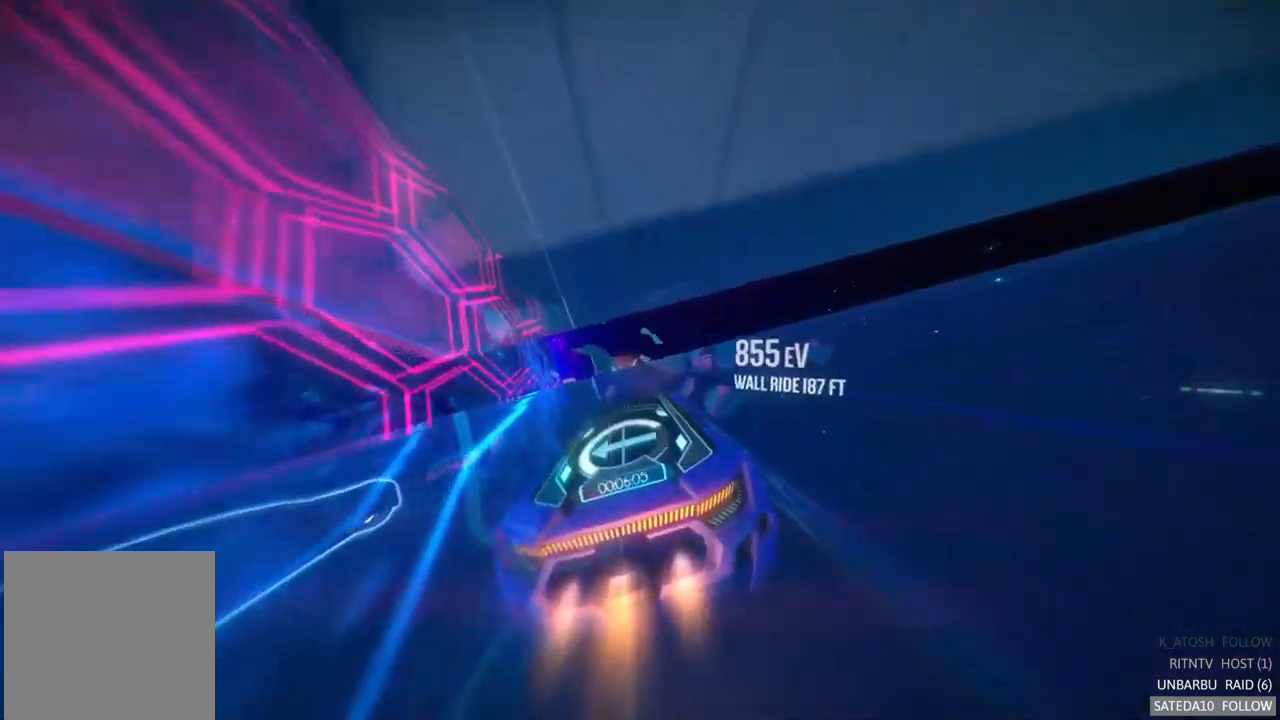
{"buttons": ["A", "R2"], "left_stick": "center", "right_stick": "center", "events": [[384, "left_stick", "left"], [467, "left_stick", "center"]]}
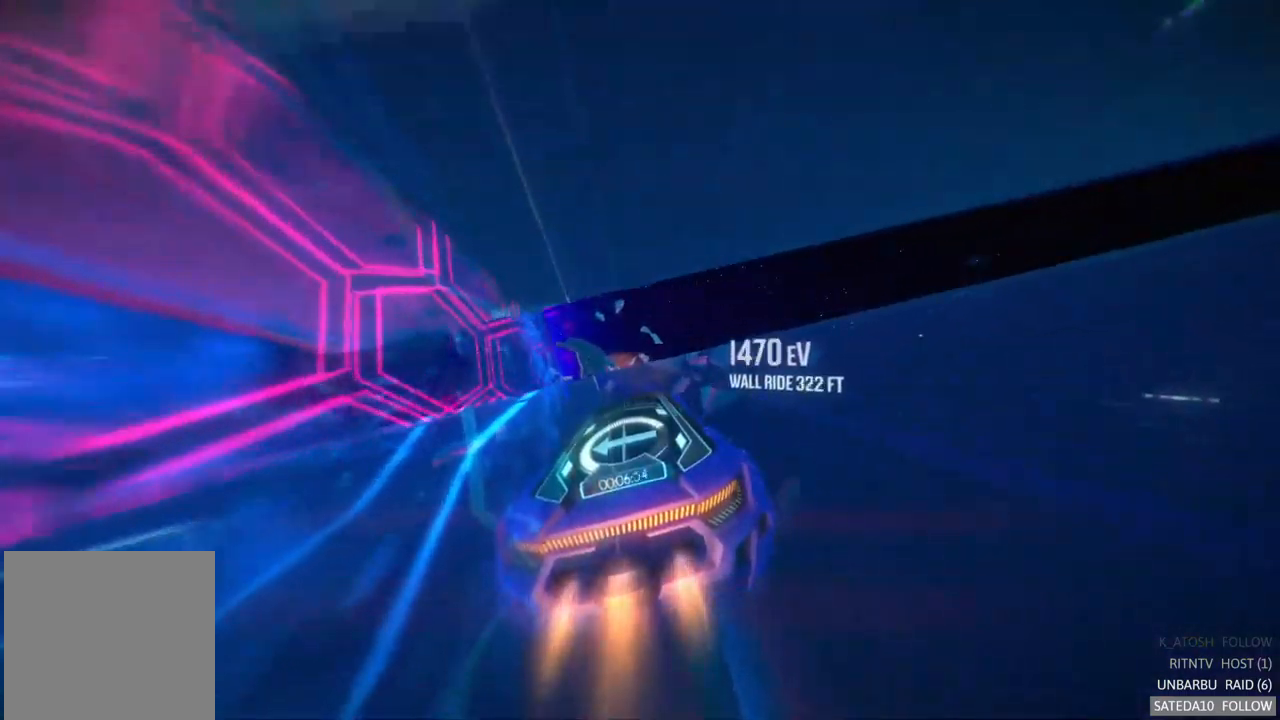
{"buttons": ["A", "R2"], "left_stick": "center", "right_stick": "center", "events": [[100, "left_stick", "left"], [234, "left_stick", "center"]]}
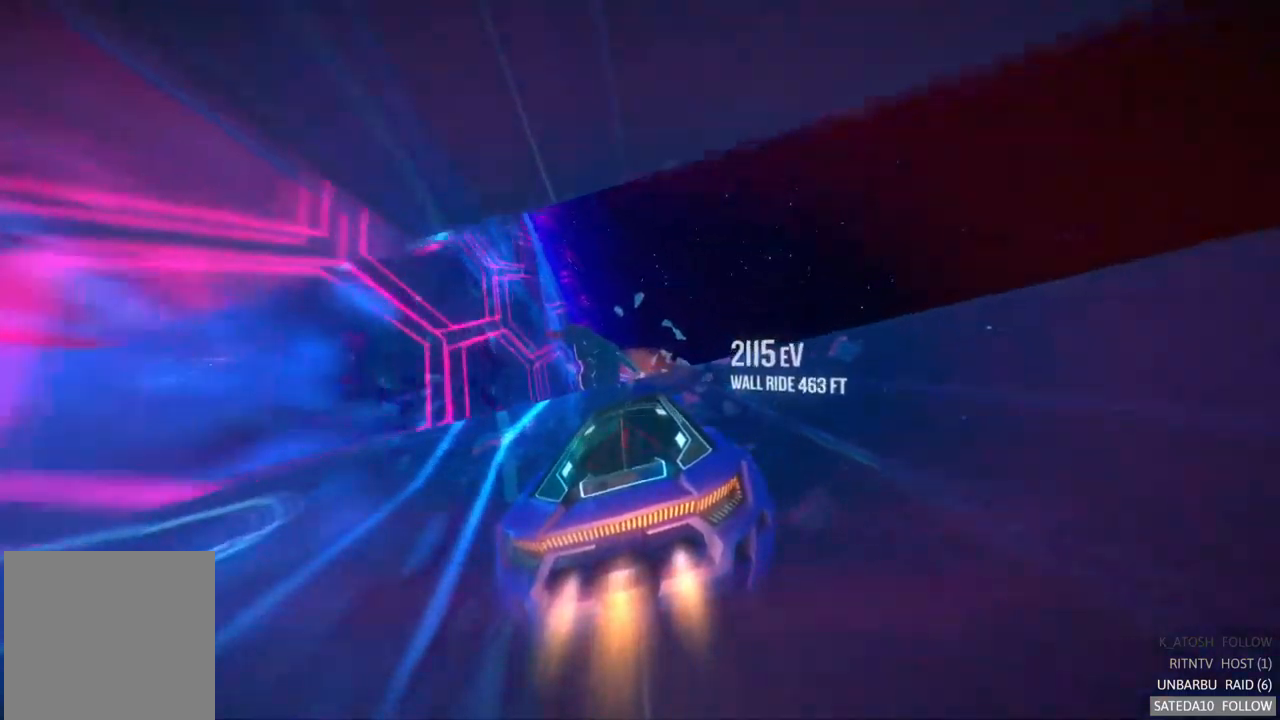
{"buttons": ["A", "R2"], "left_stick": "right", "right_stick": "center", "events": [[134, "left_stick", "left"], [234, "left_stick", "center"], [334, "left_stick", "right"]]}
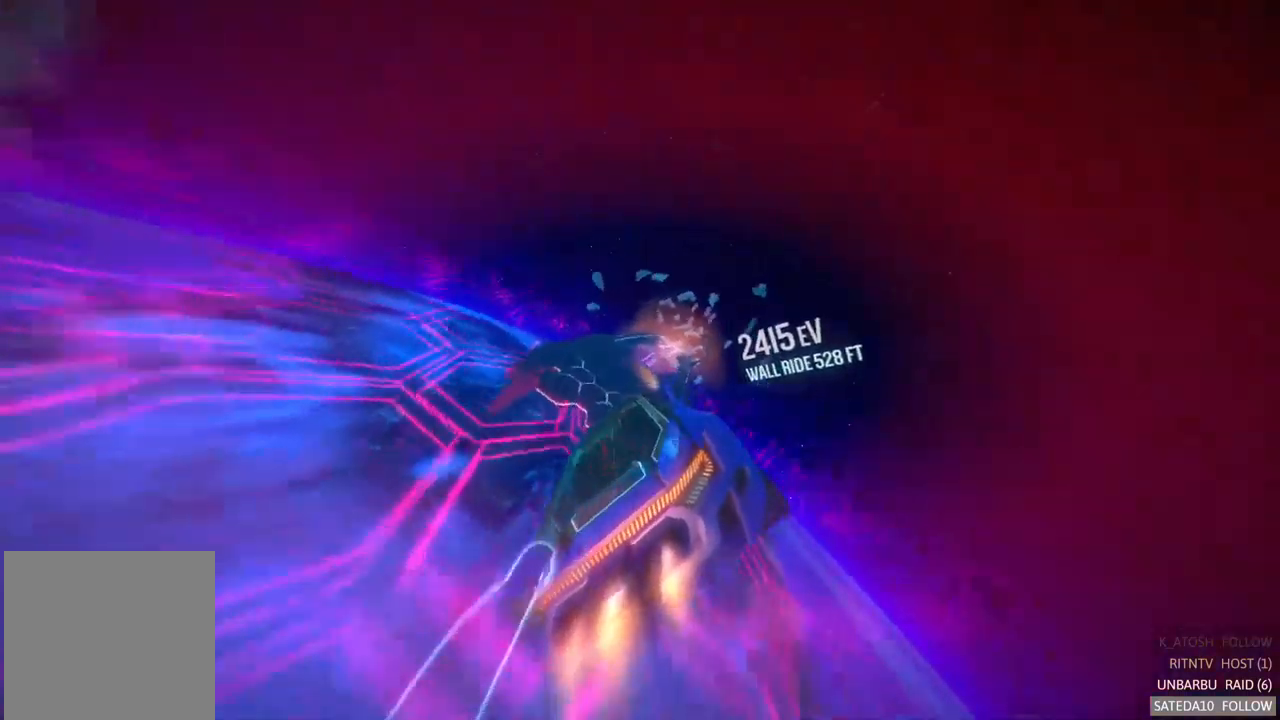
{"buttons": ["A", "R2"], "left_stick": "center", "right_stick": "center", "events": [[17, "left_stick", "center"]]}
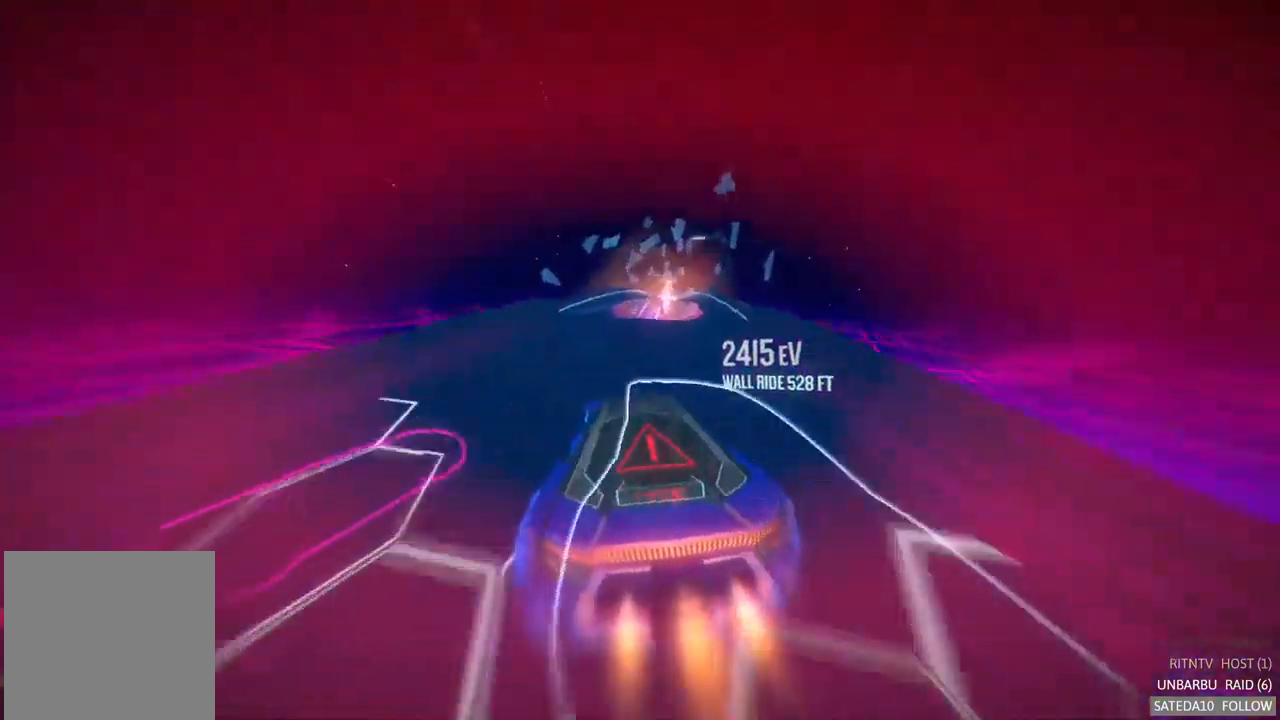
{"buttons": ["A", "R2"], "left_stick": "right", "right_stick": "center", "events": [[417, "left_stick", "right"]]}
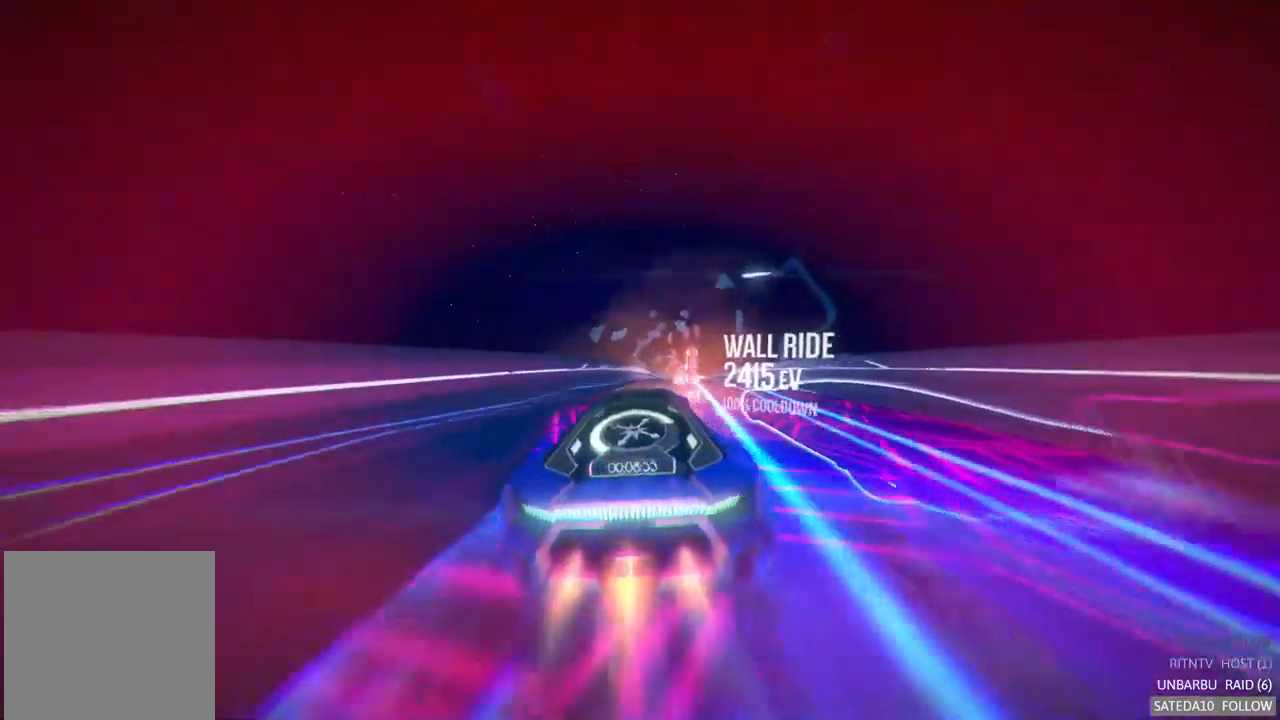
{"buttons": ["A", "R2"], "left_stick": "center", "right_stick": "center", "events": [[100, "left_stick", "center"], [350, "left_stick", "left"], [434, "left_stick", "center"]]}
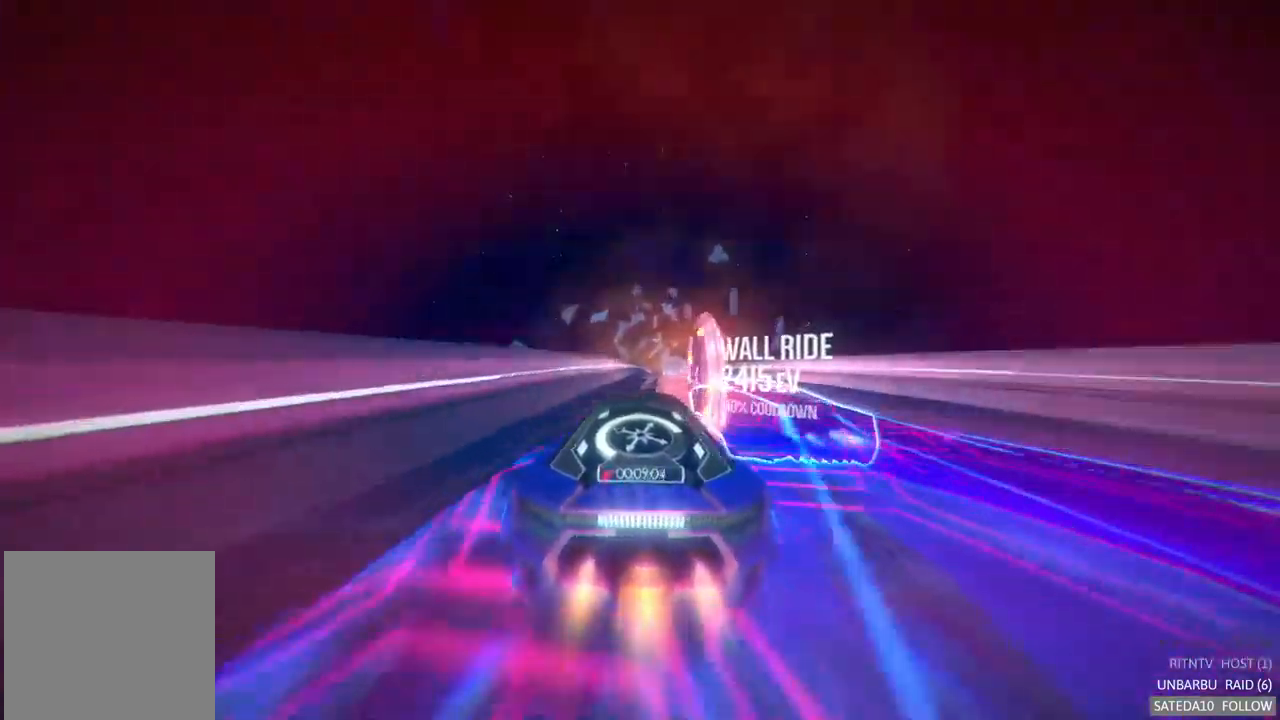
{"buttons": ["A", "R2"], "left_stick": "center", "right_stick": "center", "events": [[117, "left_stick", "right"], [284, "left_stick", "center"]]}
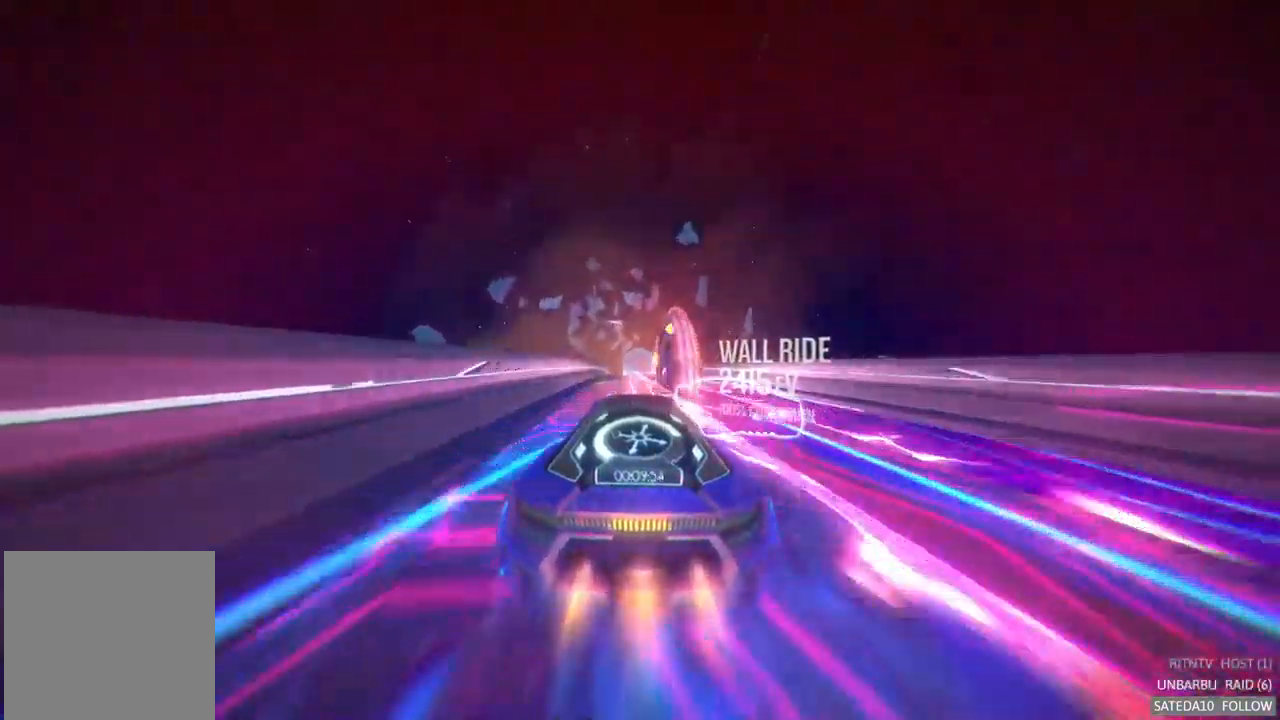
{"buttons": ["A", "R2"], "left_stick": "center", "right_stick": "center", "events": [[334, "left_stick", "left"], [417, "left_stick", "center"]]}
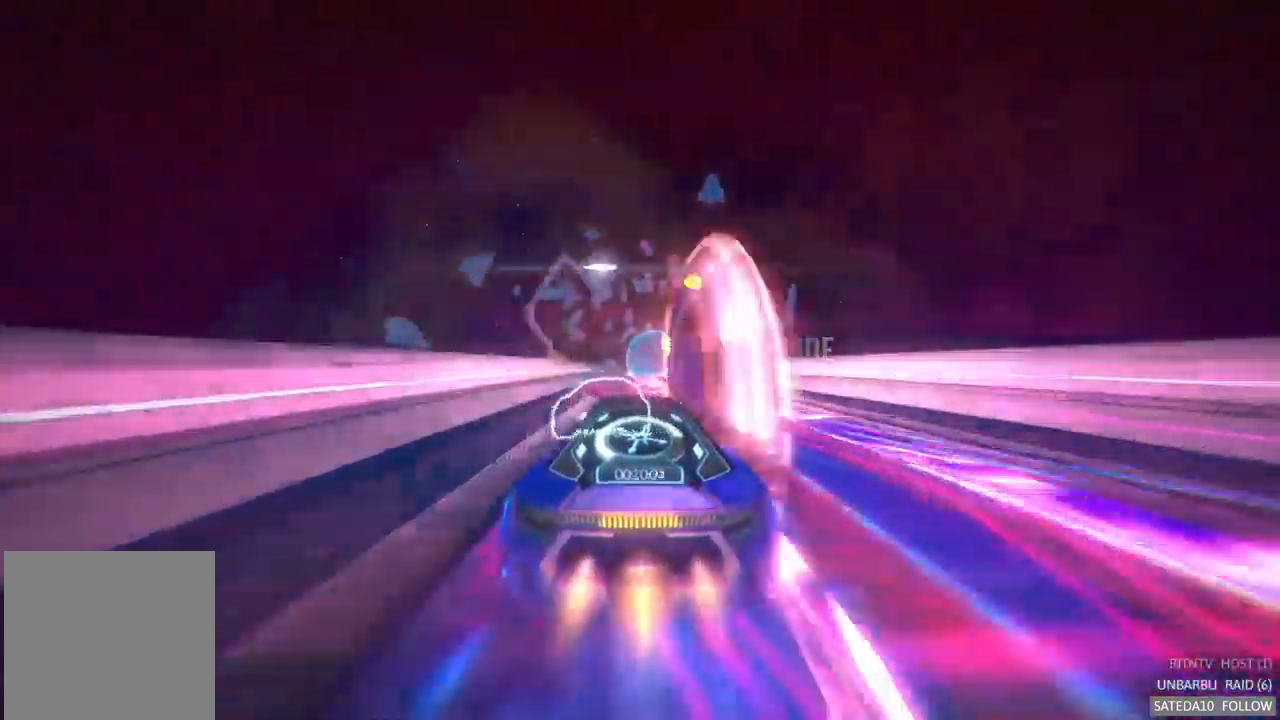
{"buttons": ["A", "R2"], "left_stick": "right", "right_stick": "center", "events": [[150, "left_stick", "left"], [200, "left_stick", "center"], [417, "left_stick", "right"]]}
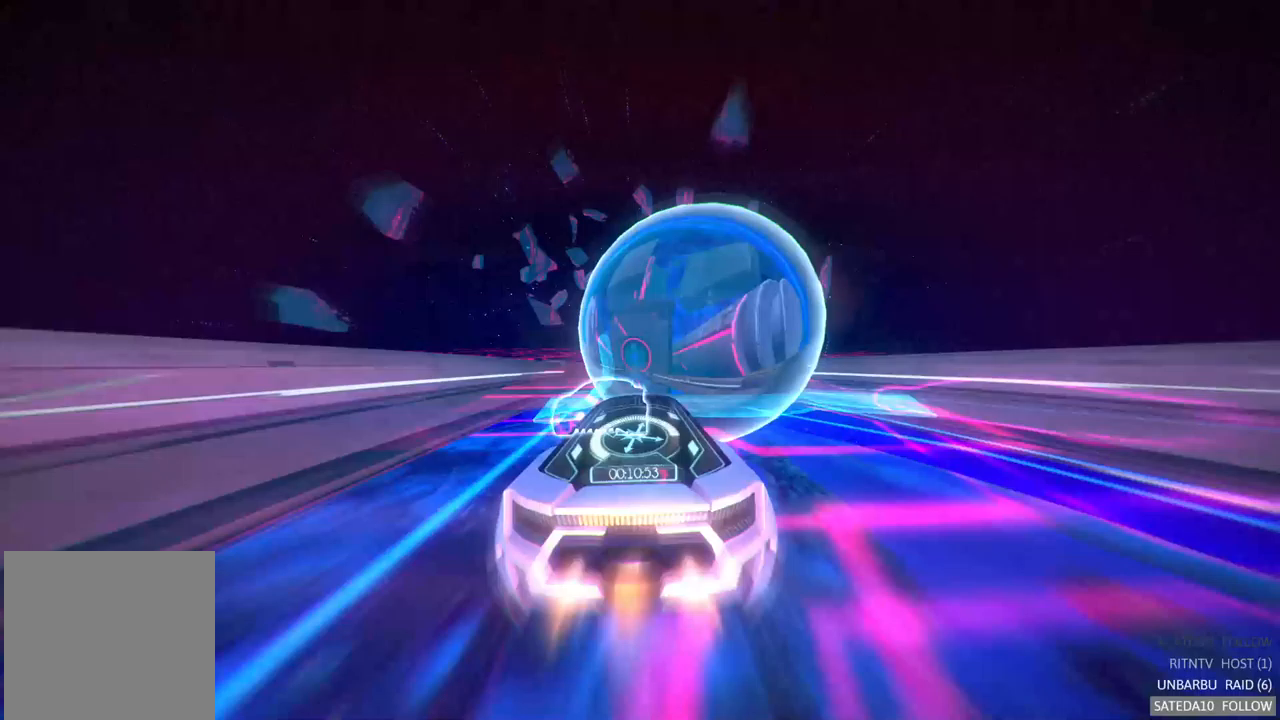
{"buttons": ["A", "R2"], "left_stick": "center", "right_stick": "center", "events": [[33, "left_stick", "center"], [183, "left_stick", "left"], [283, "left_stick", "center"]]}
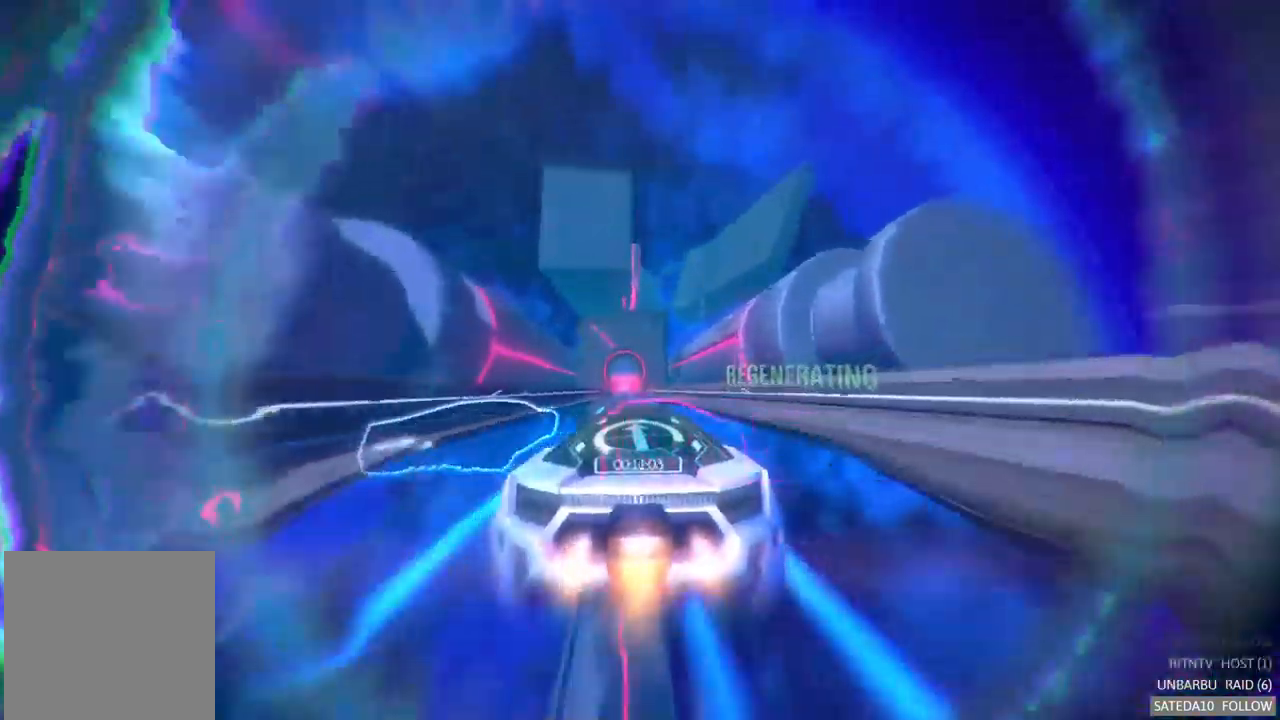
{"buttons": ["A", "R2"], "left_stick": "center", "right_stick": "center", "events": []}
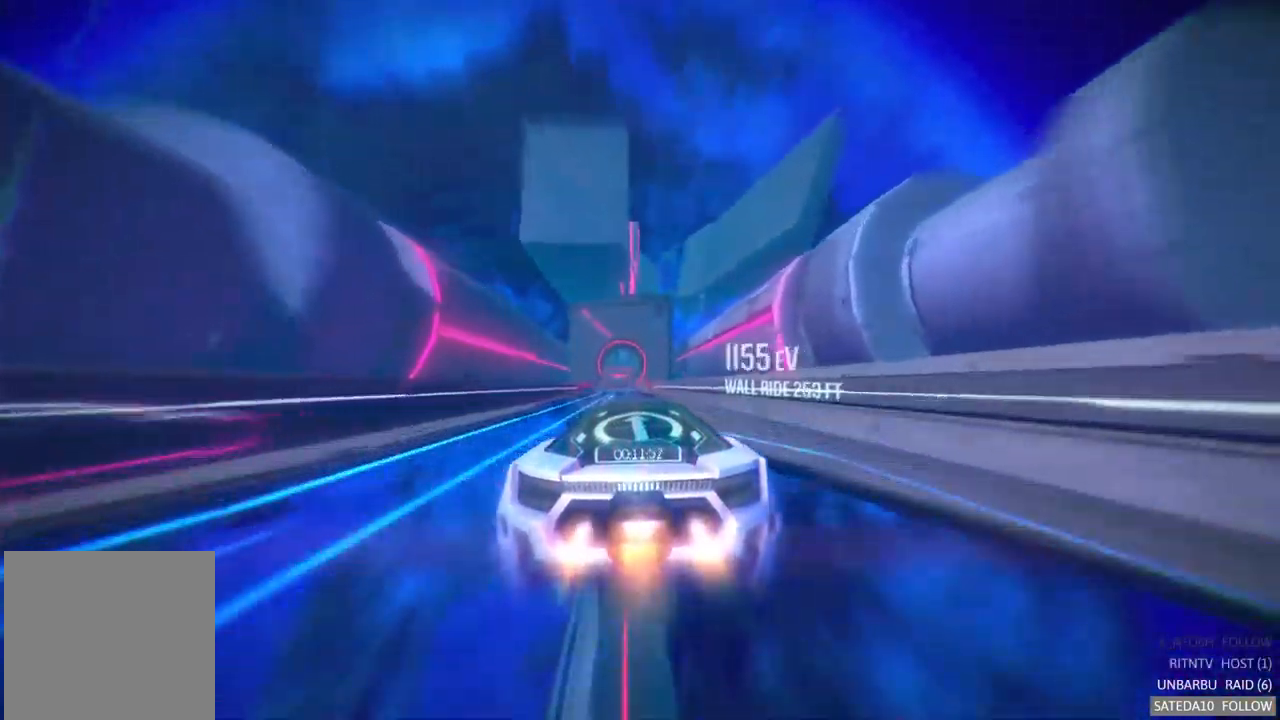
{"buttons": ["A", "R2"], "left_stick": "center", "right_stick": "center", "events": [[283, "left_stick", "right"], [333, "left_stick", "center"]]}
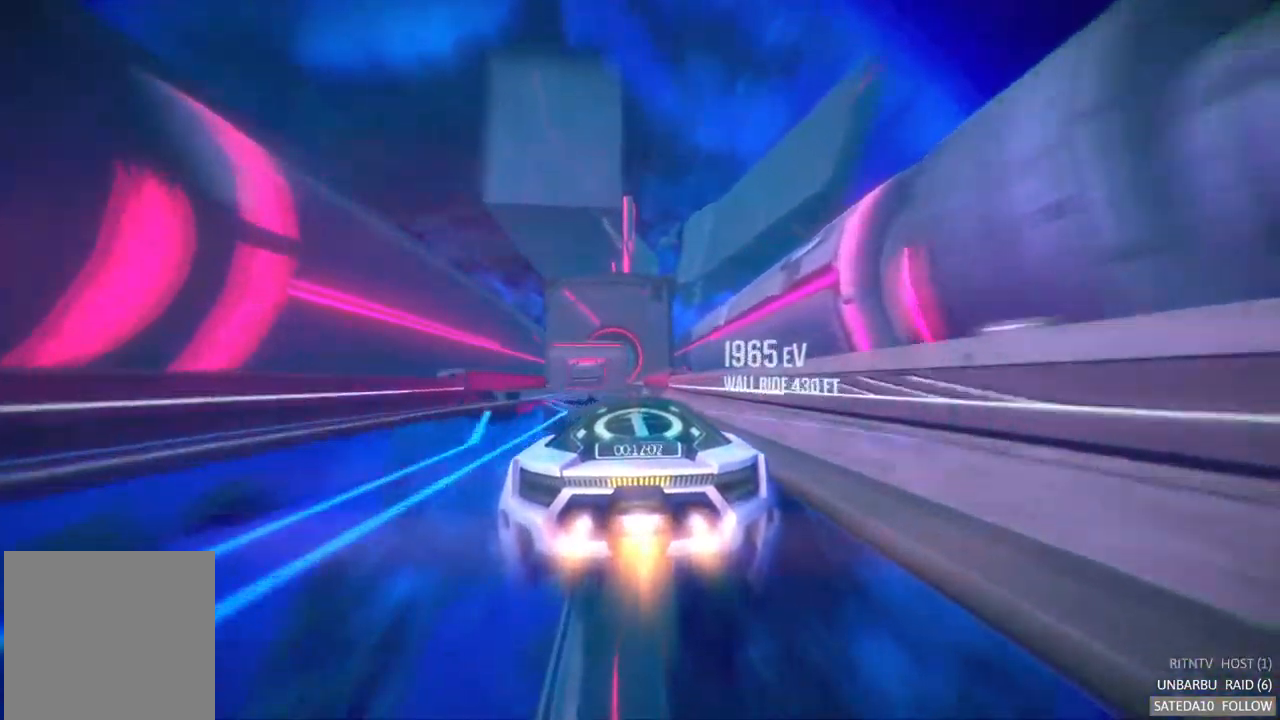
{"buttons": ["A", "R2"], "left_stick": "center", "right_stick": "center", "events": [[317, "left_stick", "left"], [433, "left_stick", "center"]]}
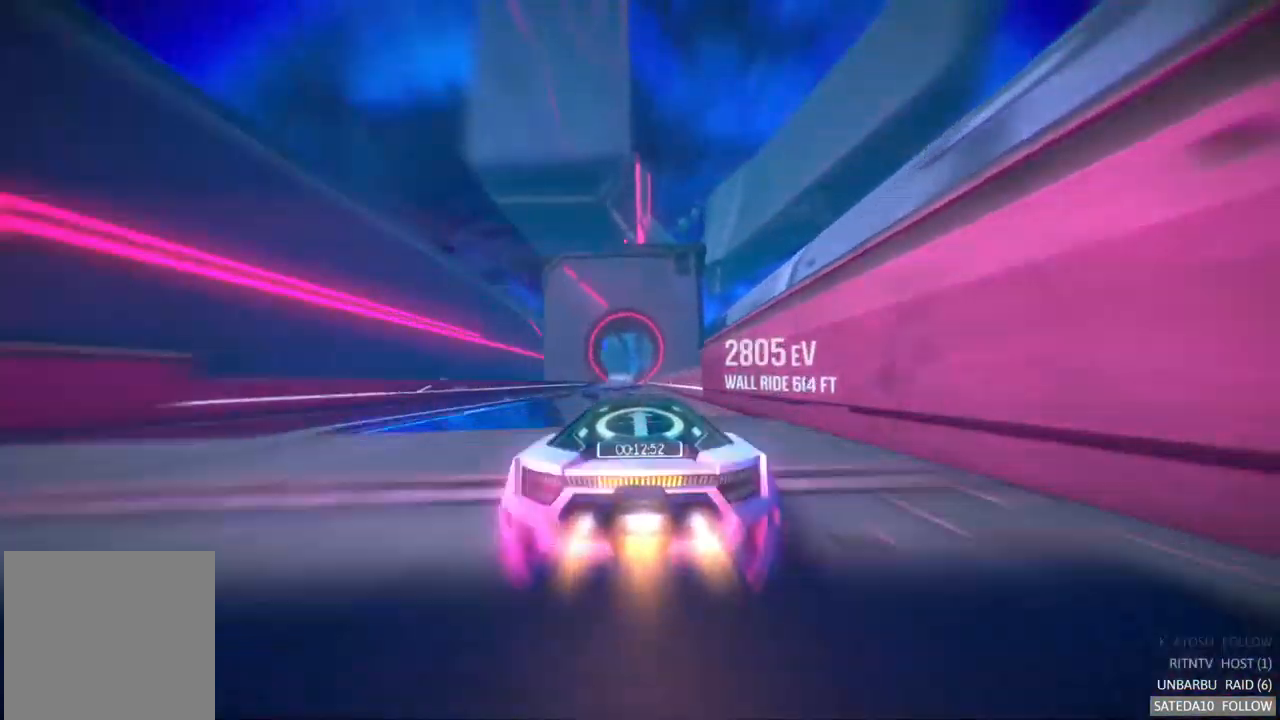
{"buttons": ["A", "R2"], "left_stick": "center", "right_stick": "center", "events": [[150, "left_stick", "left"], [283, "left_stick", "center"]]}
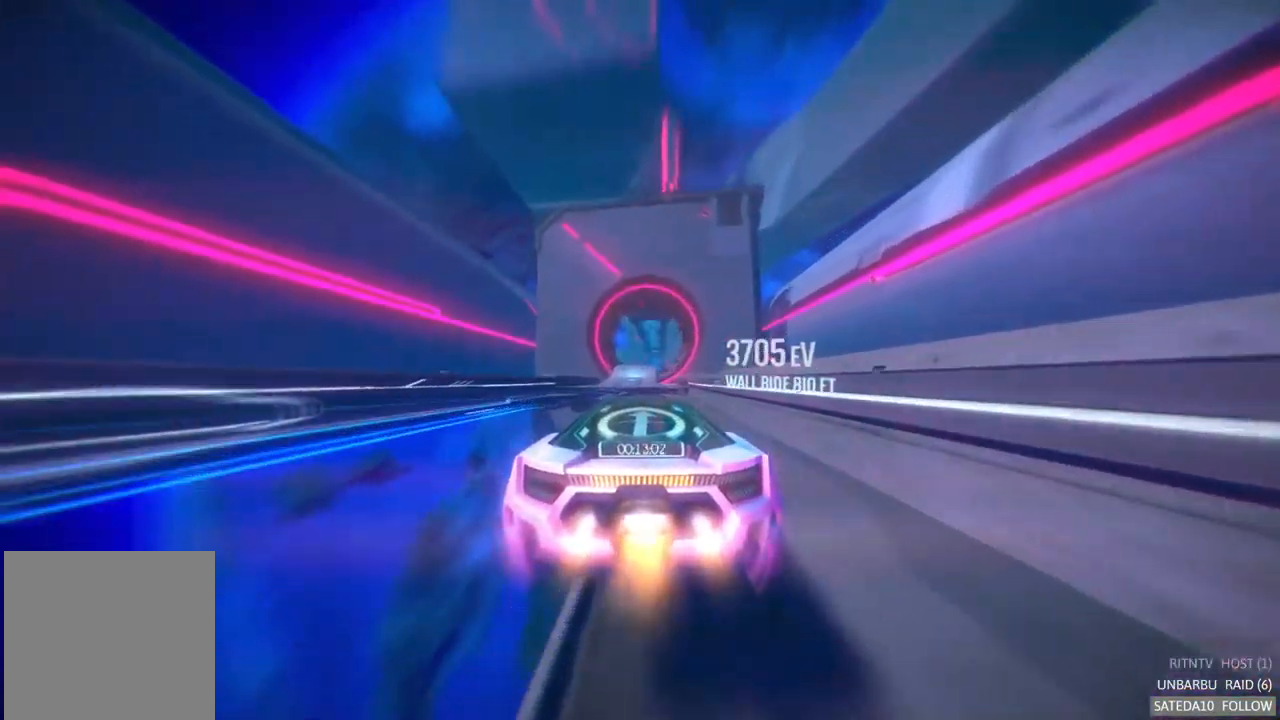
{"buttons": ["A", "R2"], "left_stick": "center", "right_stick": "center", "events": [[367, "left_stick", "right"], [483, "left_stick", "center"]]}
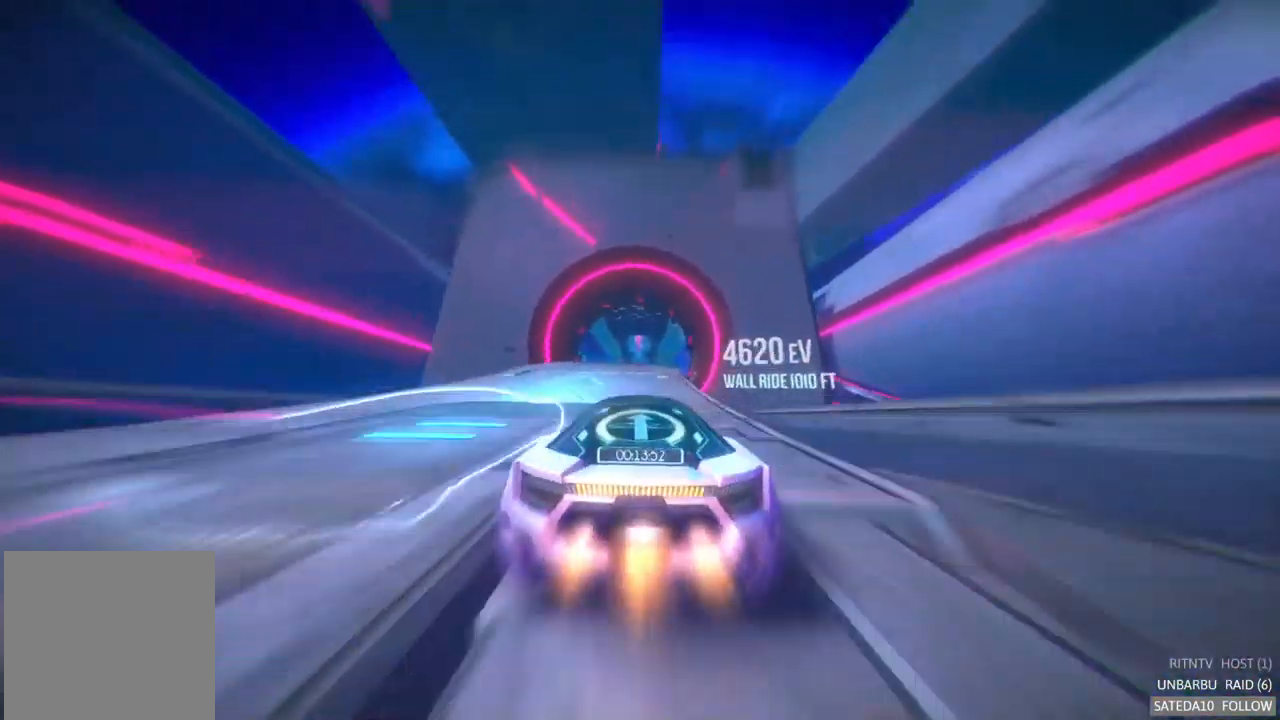
{"buttons": ["A", "R2"], "left_stick": "right", "right_stick": "center", "events": [[383, "left_stick", "right"]]}
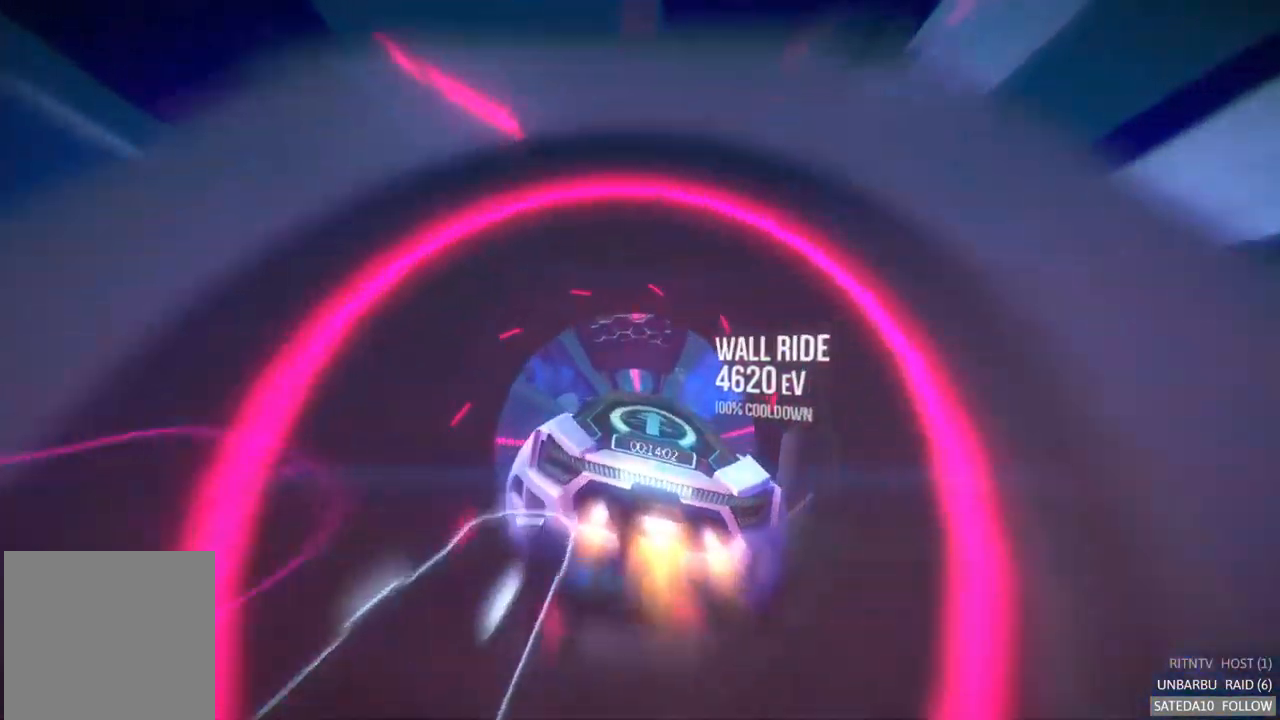
{"buttons": ["A", "R2"], "left_stick": "center", "right_stick": "center", "events": [[200, "left_stick", "center"]]}
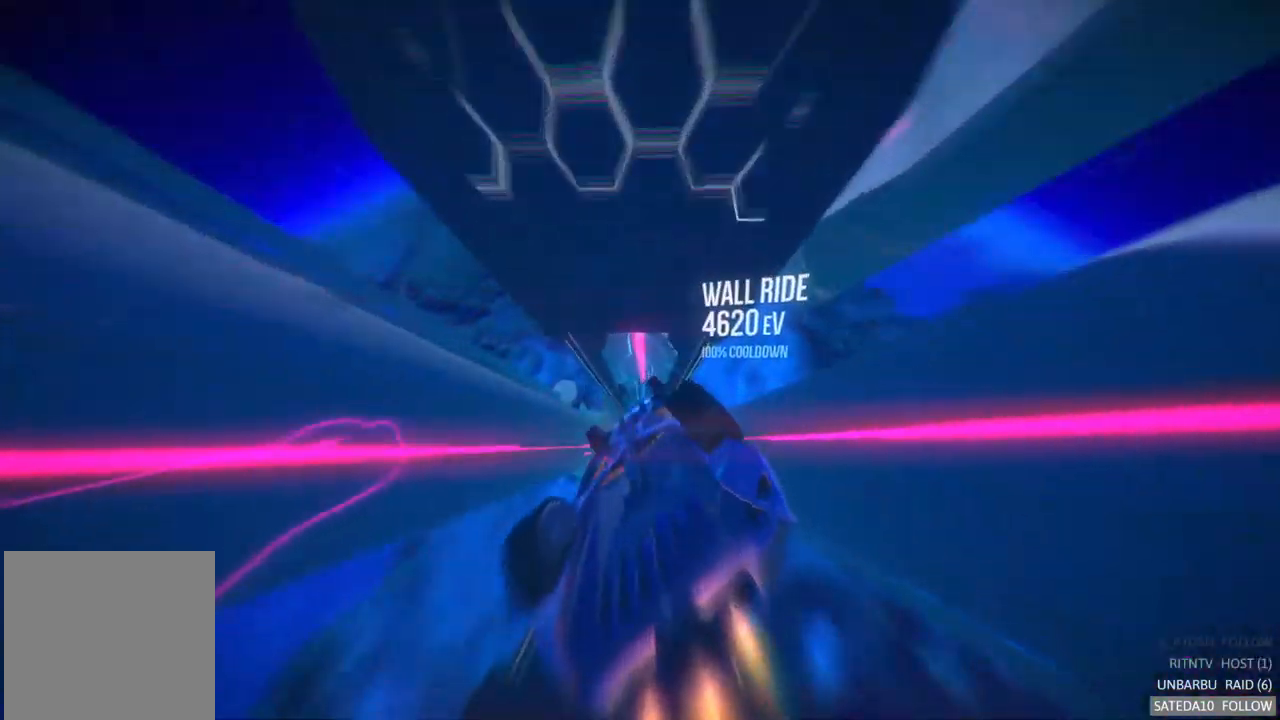
{"buttons": ["A", "R2"], "left_stick": "center", "right_stick": "center", "events": [[183, "L1", "down"], [483, "L1", "up"]]}
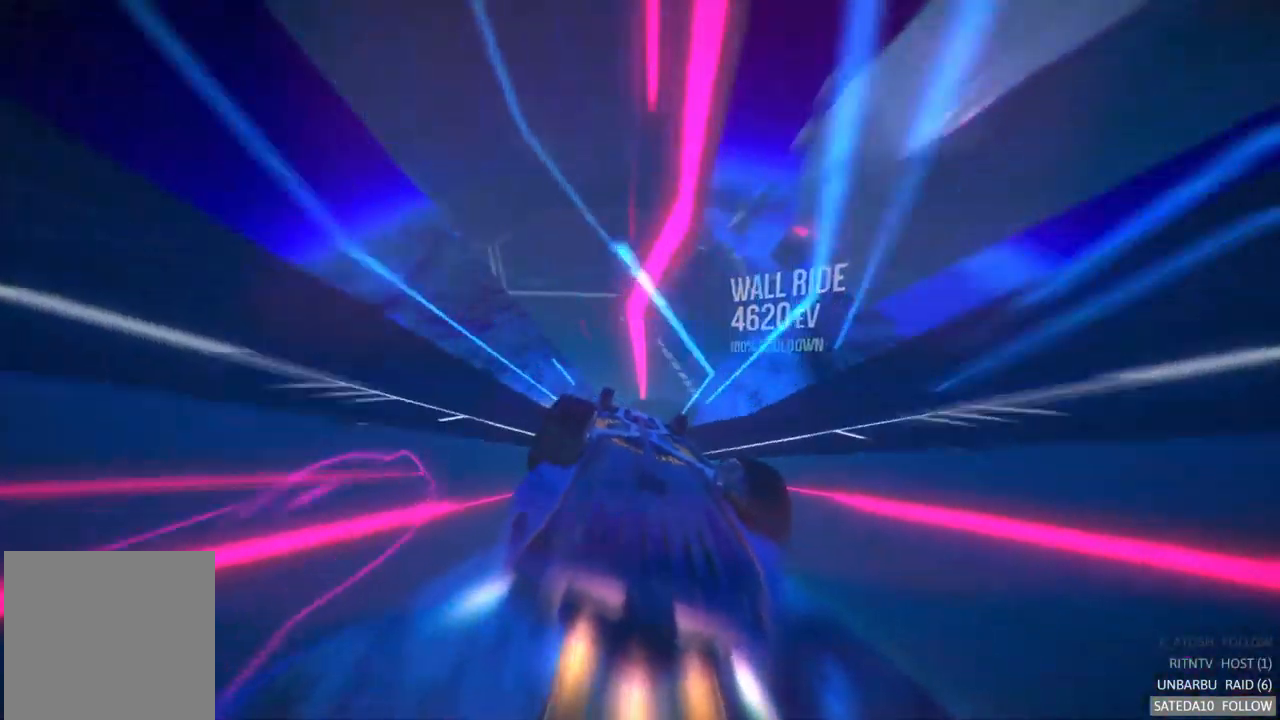
{"buttons": ["A", "R2"], "left_stick": "center", "right_stick": "center", "events": []}
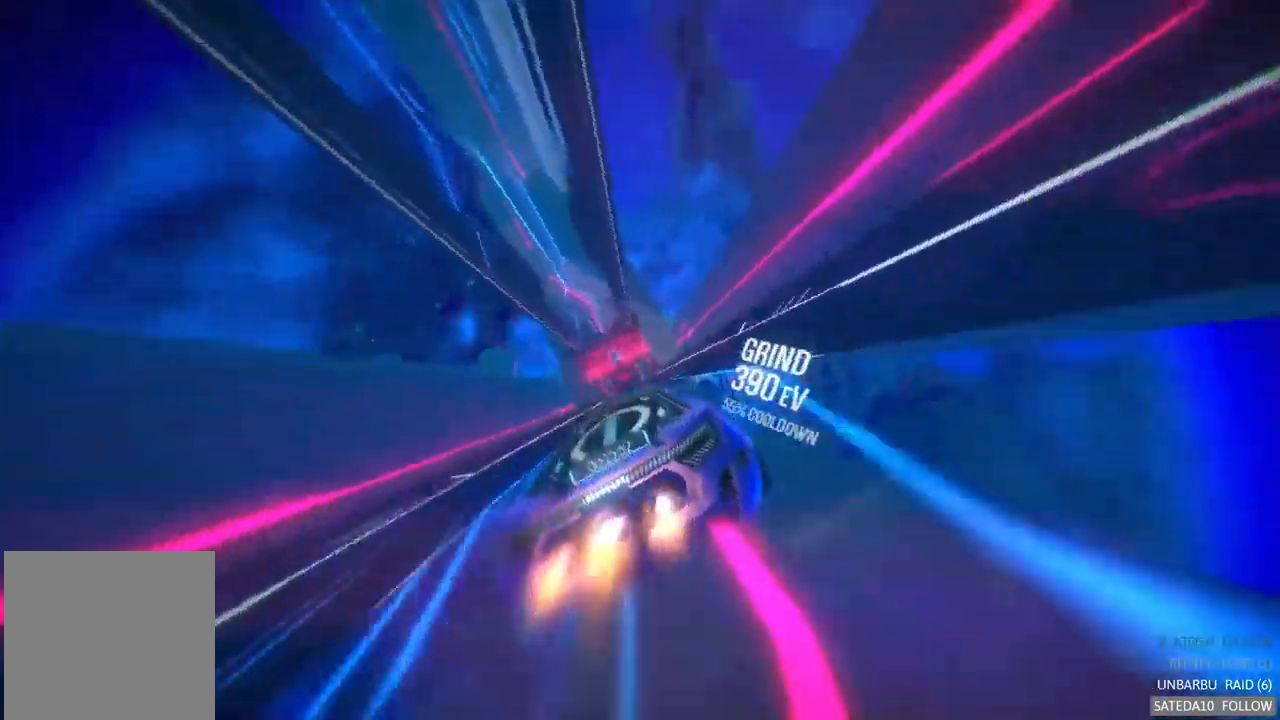
{"buttons": ["A", "R2"], "left_stick": "center", "right_stick": "center", "events": [[316, "left_stick", "right"], [383, "left_stick", "center"]]}
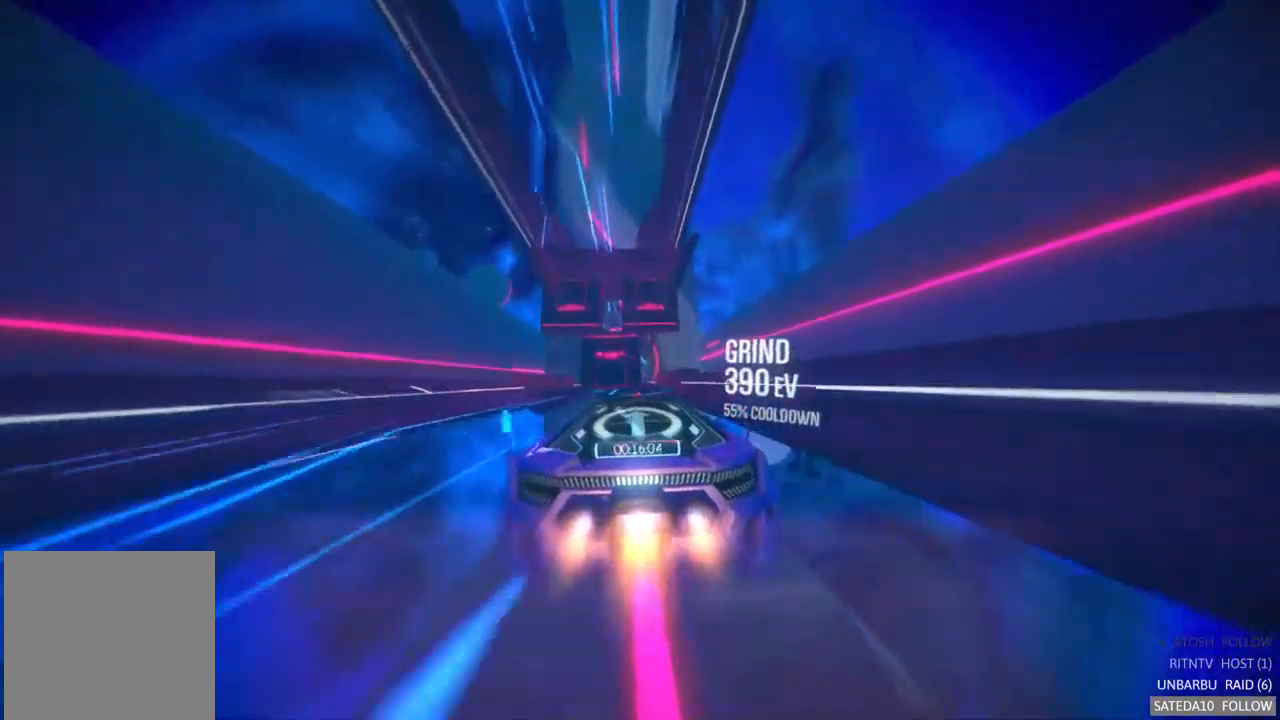
{"buttons": ["A", "R2"], "left_stick": "center", "right_stick": "center", "events": [[67, "left_stick", "right"], [167, "left_stick", "center"]]}
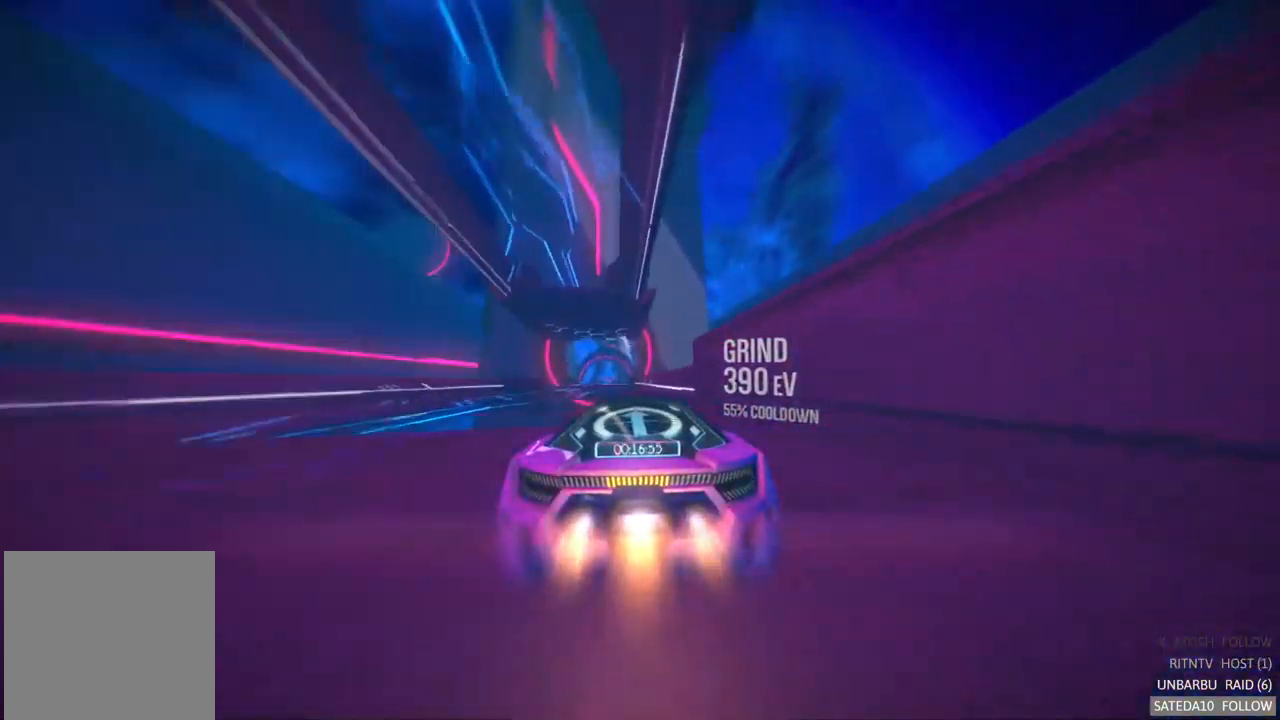
{"buttons": ["A", "R2"], "left_stick": "center", "right_stick": "center", "events": [[33, "left_stick", "left"], [250, "left_stick", "center"]]}
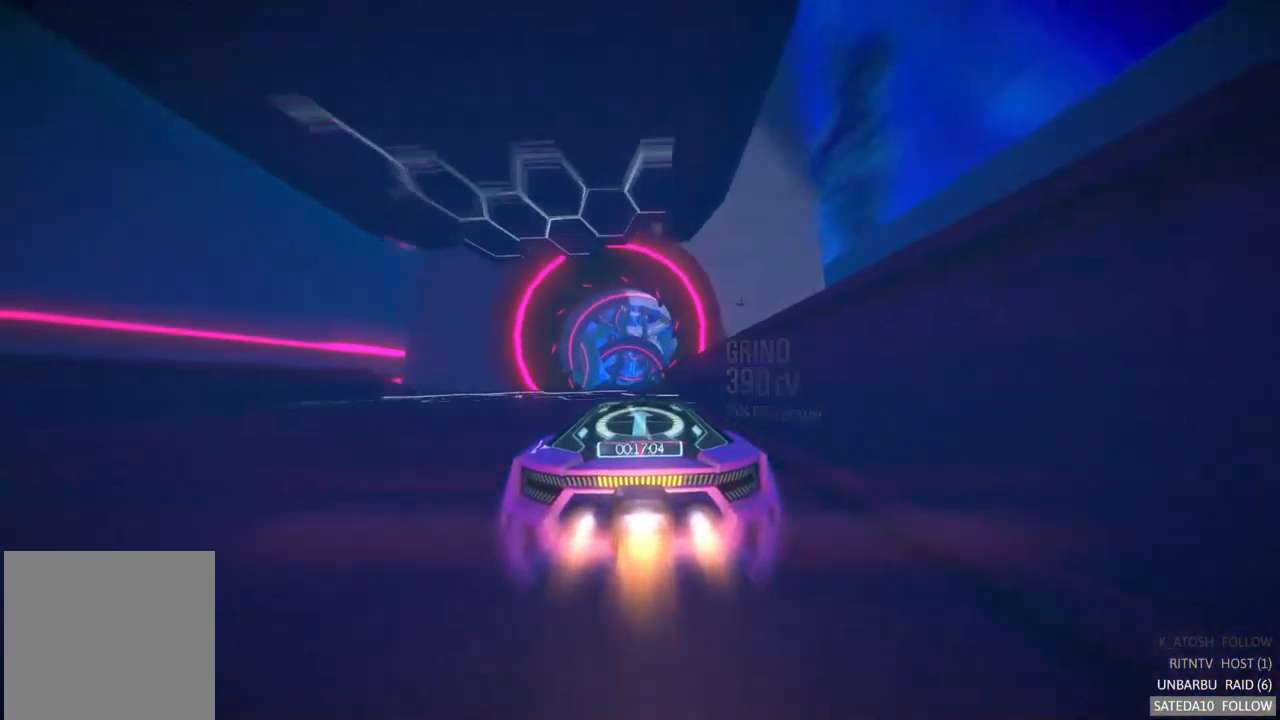
{"buttons": ["A", "R2"], "left_stick": "center", "right_stick": "center", "events": []}